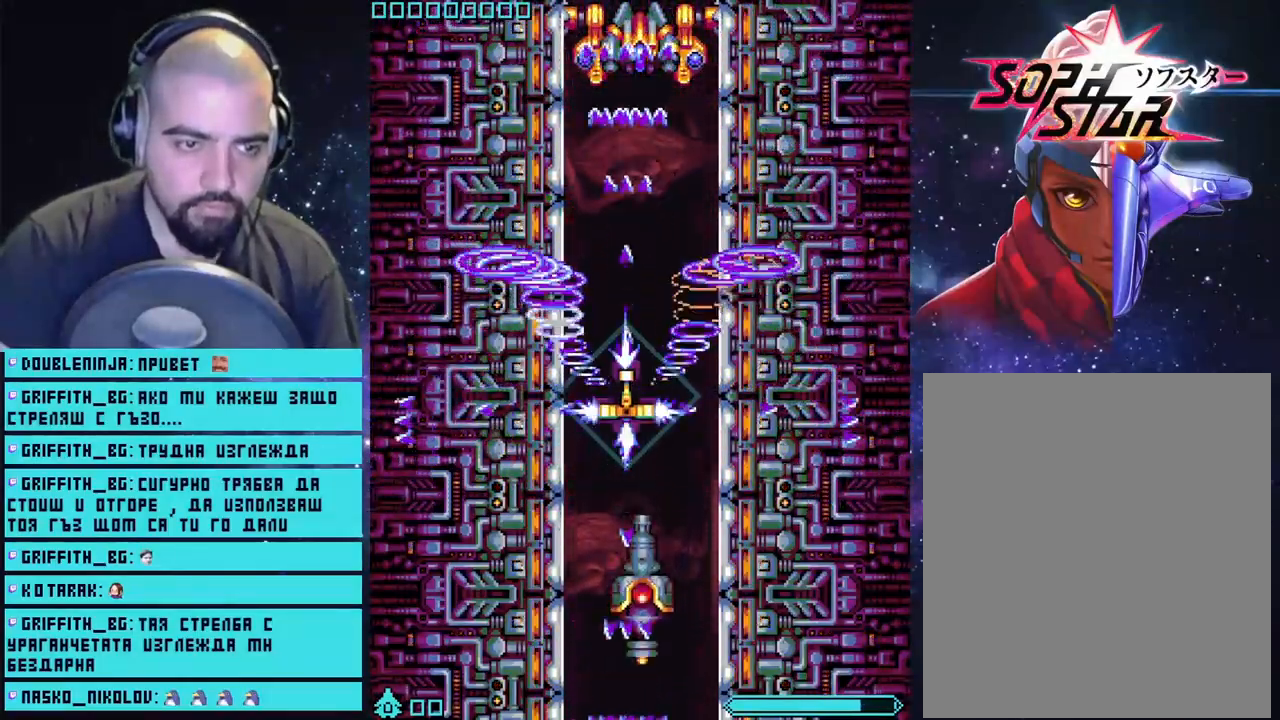
Gameplay with a controller (PlayStation layout); each line is a JSON object with the inputs held at the frame after it. "events" lists button and stick changes between this image and that frame as [ms after this image, input, new state], when the widget could be followed in between.
{"buttons": ["CROSS", "L2"], "left_stick": "center", "right_stick": "center", "events": []}
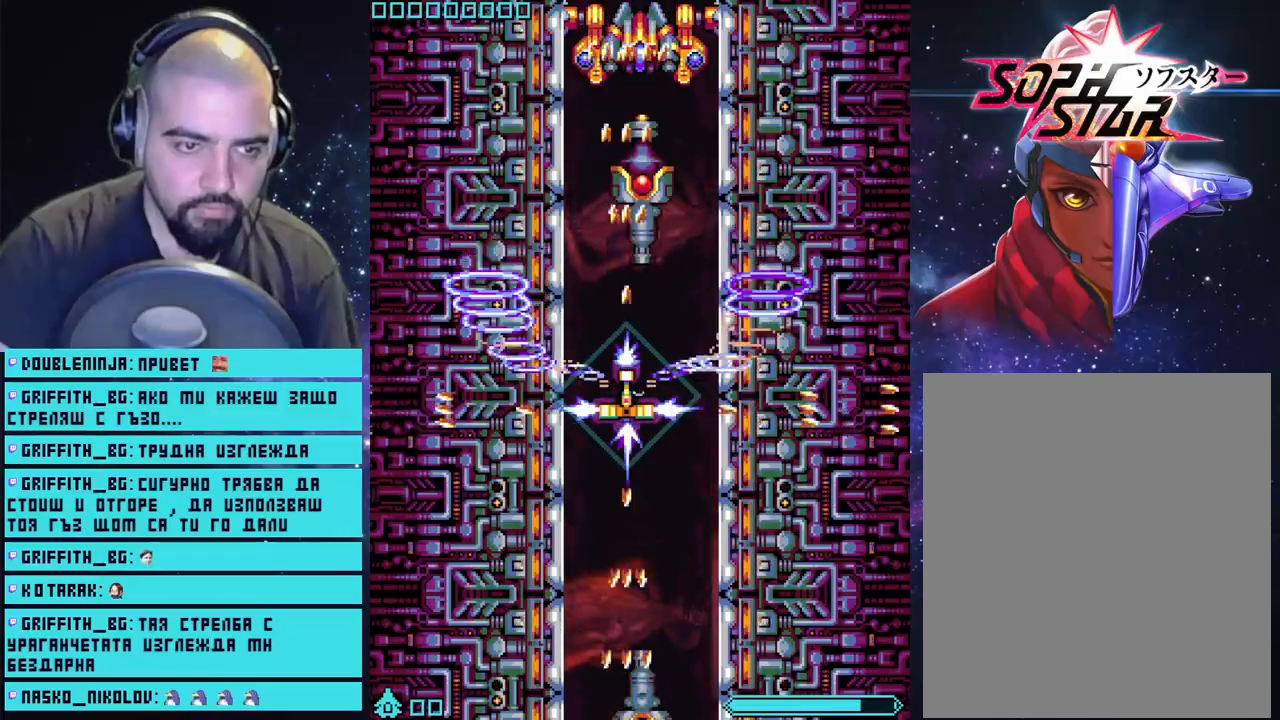
{"buttons": ["CROSS", "L2"], "left_stick": "center", "right_stick": "center", "events": [[300, "left_stick", "up"], [367, "left_stick", "center"]]}
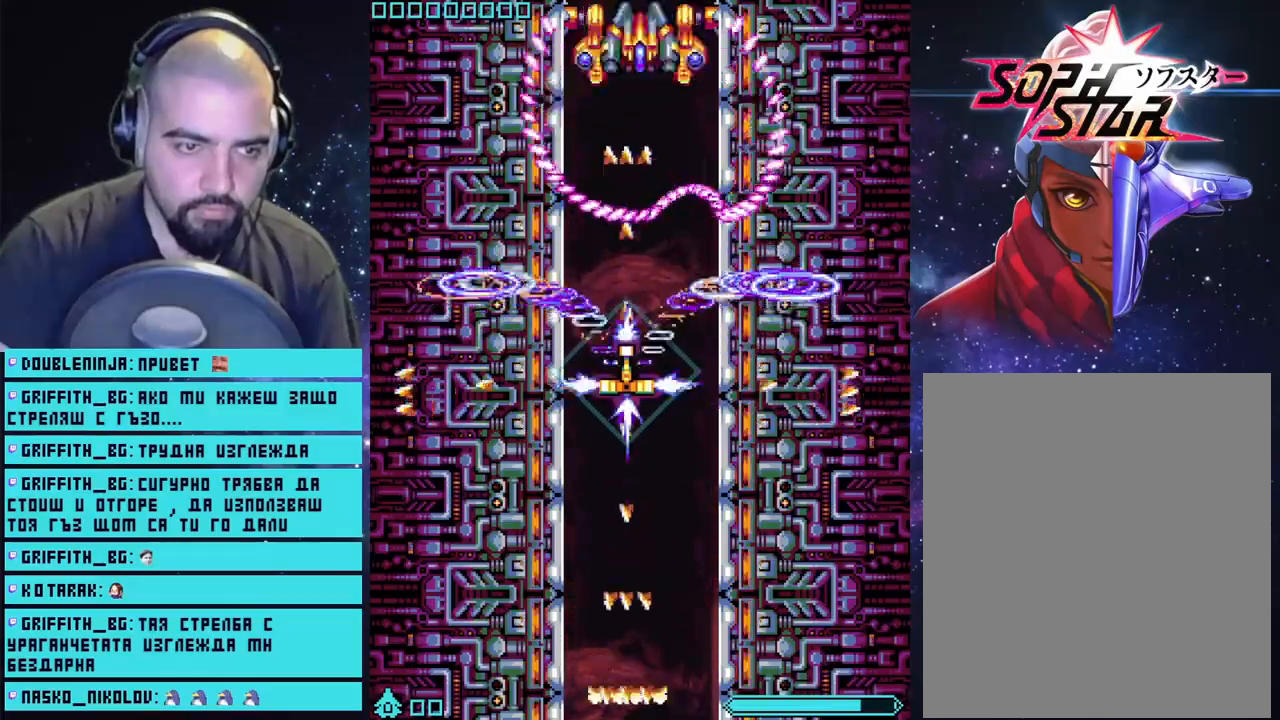
{"buttons": ["CROSS", "L2"], "left_stick": "center", "right_stick": "center", "events": [[417, "left_stick", "down"], [500, "left_stick", "center"]]}
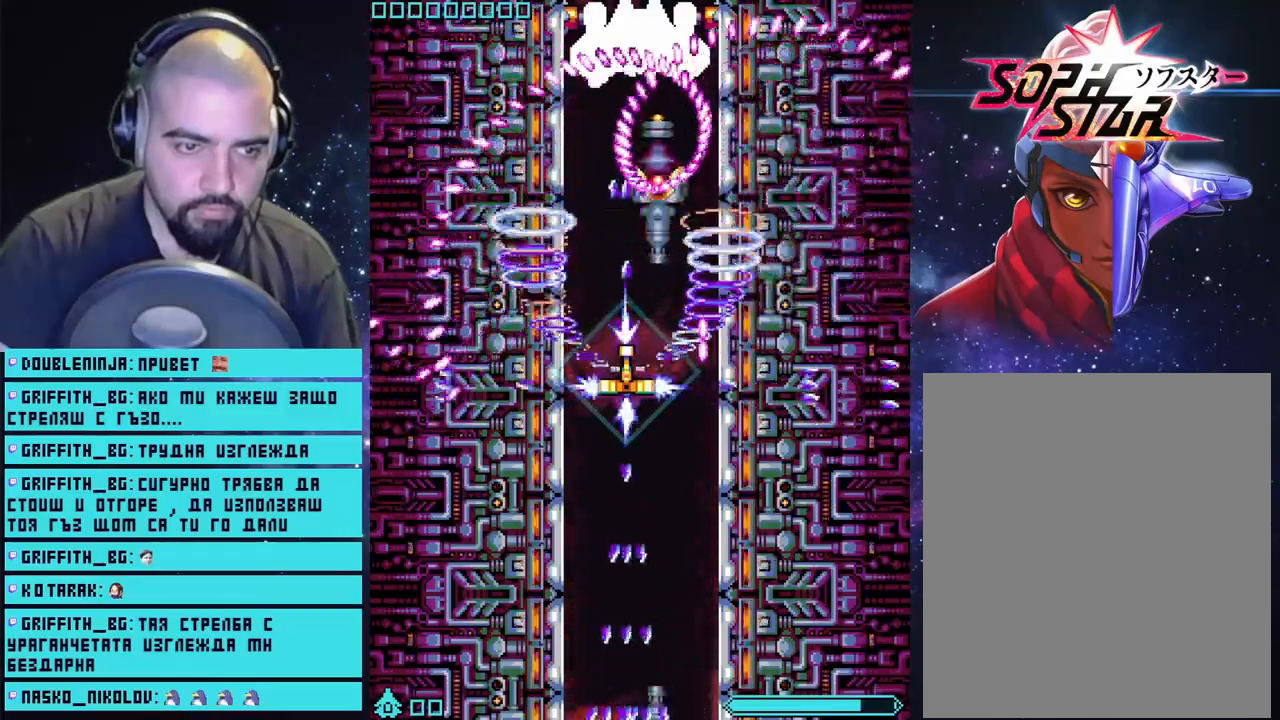
{"buttons": ["CROSS", "L2"], "left_stick": "center", "right_stick": "center", "events": [[233, "left_stick", "down"], [400, "left_stick", "center"]]}
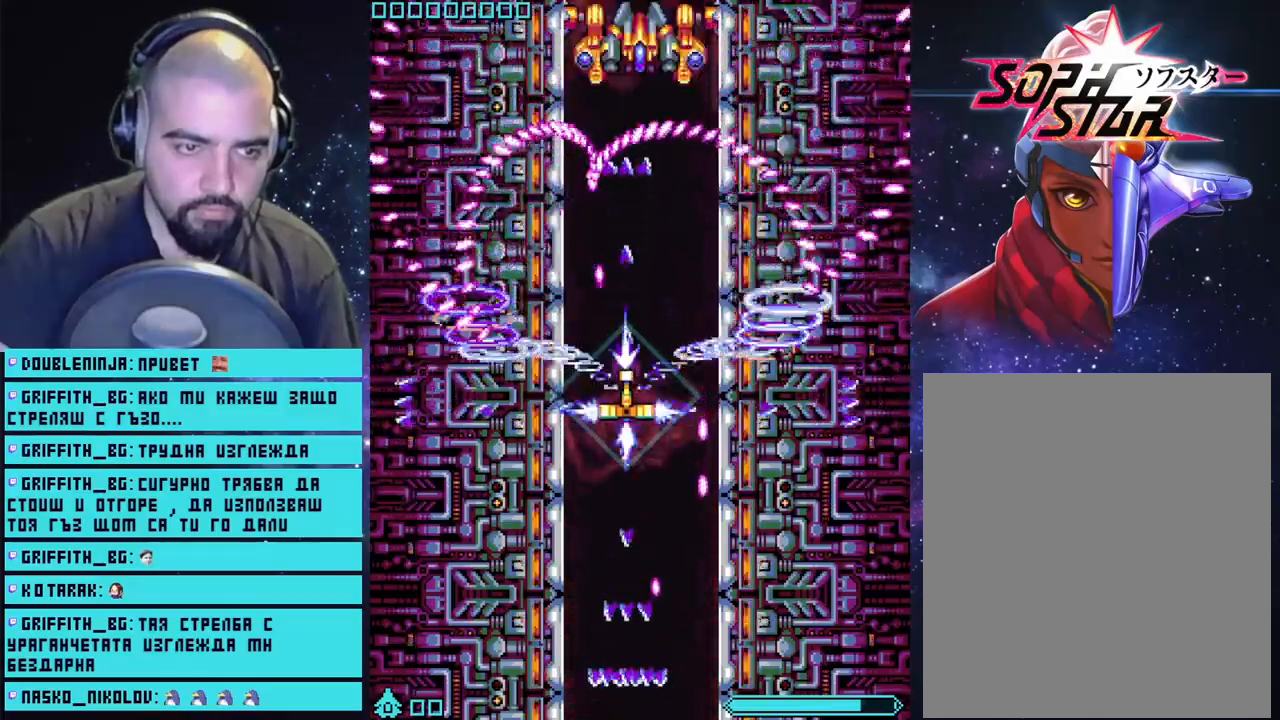
{"buttons": ["CROSS", "L2"], "left_stick": "down-right", "right_stick": "center", "events": [[233, "left_stick", "left"], [367, "left_stick", "down-right"]]}
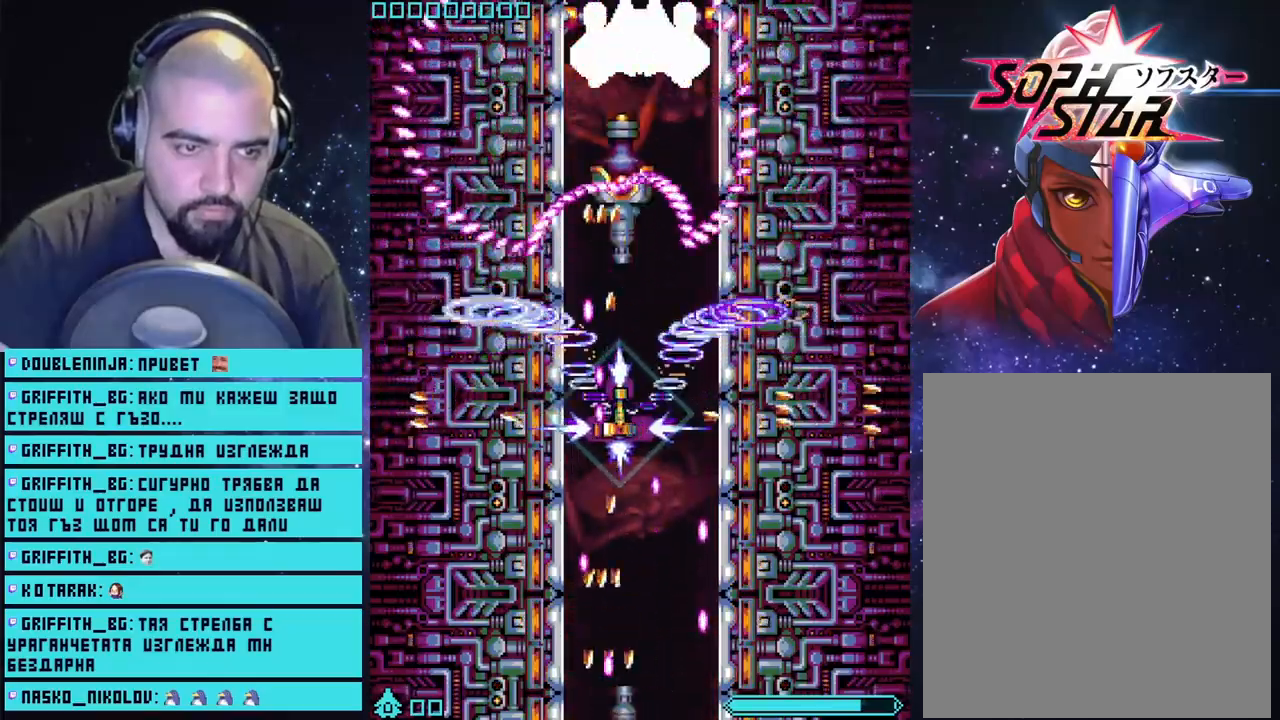
{"buttons": ["CROSS", "L2"], "left_stick": "center", "right_stick": "center", "events": [[133, "left_stick", "center"]]}
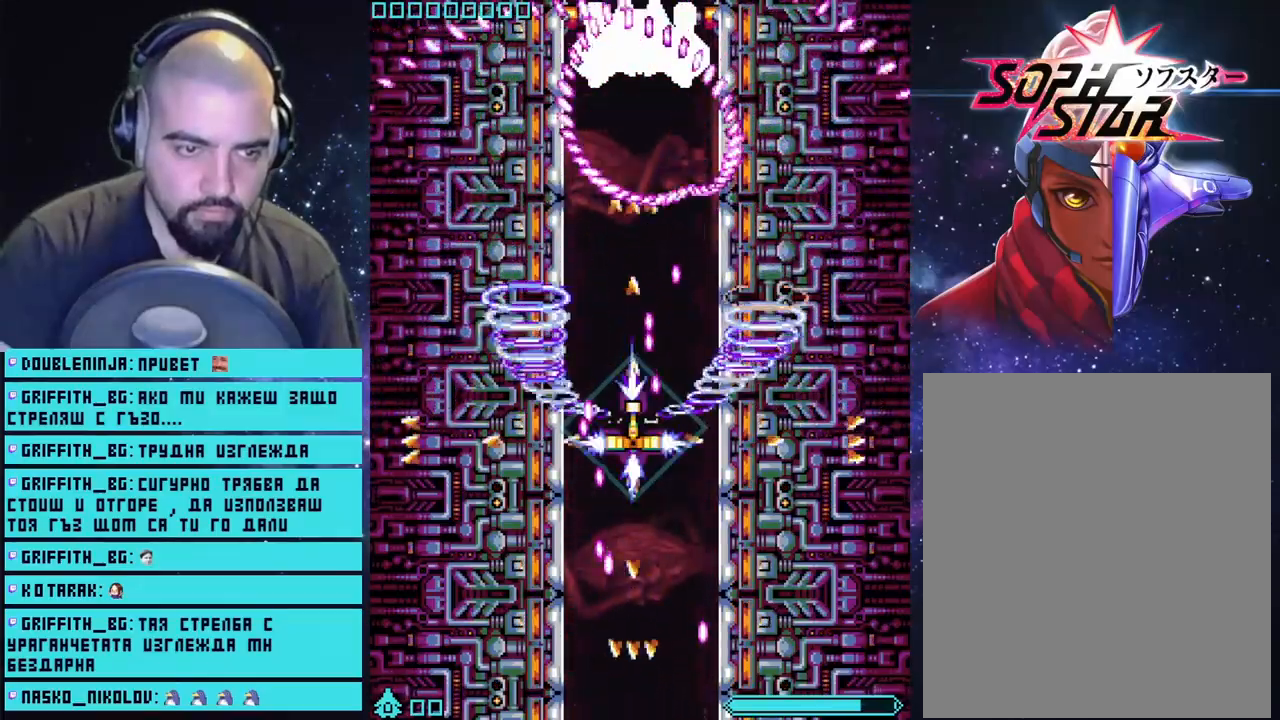
{"buttons": ["CROSS", "L2"], "left_stick": "down-left", "right_stick": "center", "events": [[50, "left_stick", "down-right"], [267, "left_stick", "center"], [367, "left_stick", "down-left"]]}
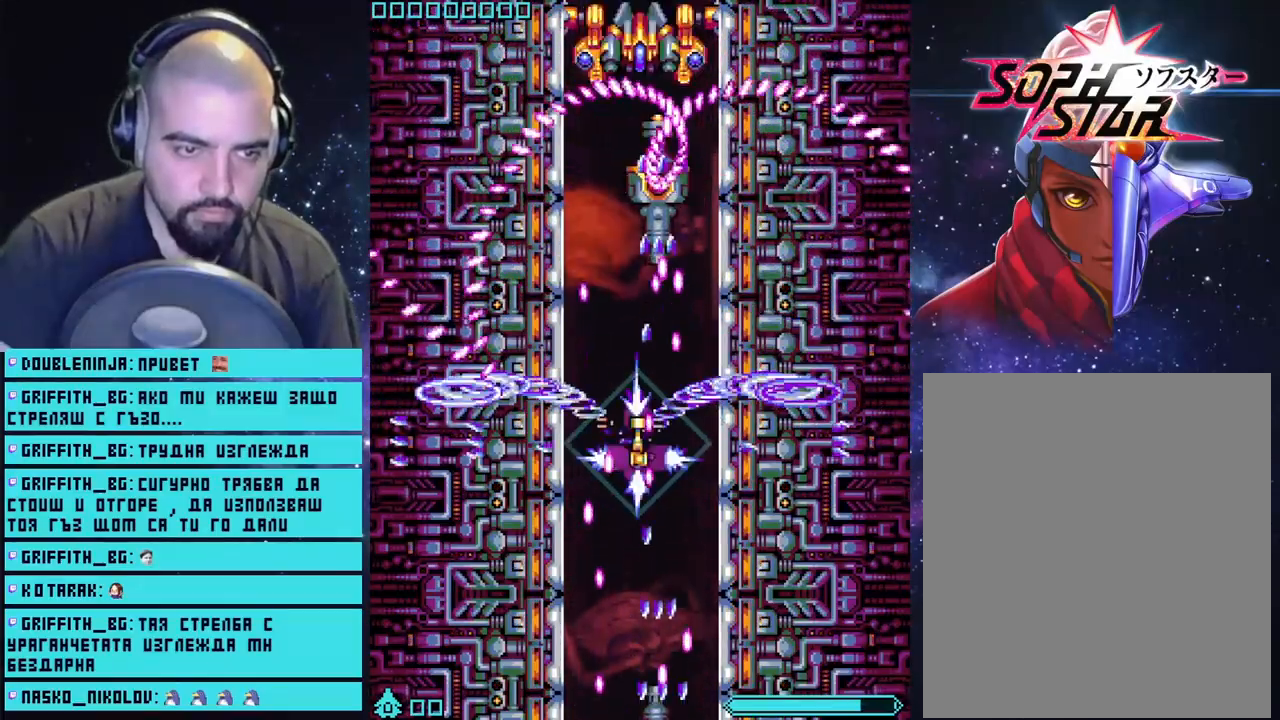
{"buttons": ["CROSS", "CIRCLE", "L2"], "left_stick": "center", "right_stick": "center", "events": [[117, "left_stick", "down"], [400, "CIRCLE", "down"], [400, "left_stick", "center"]]}
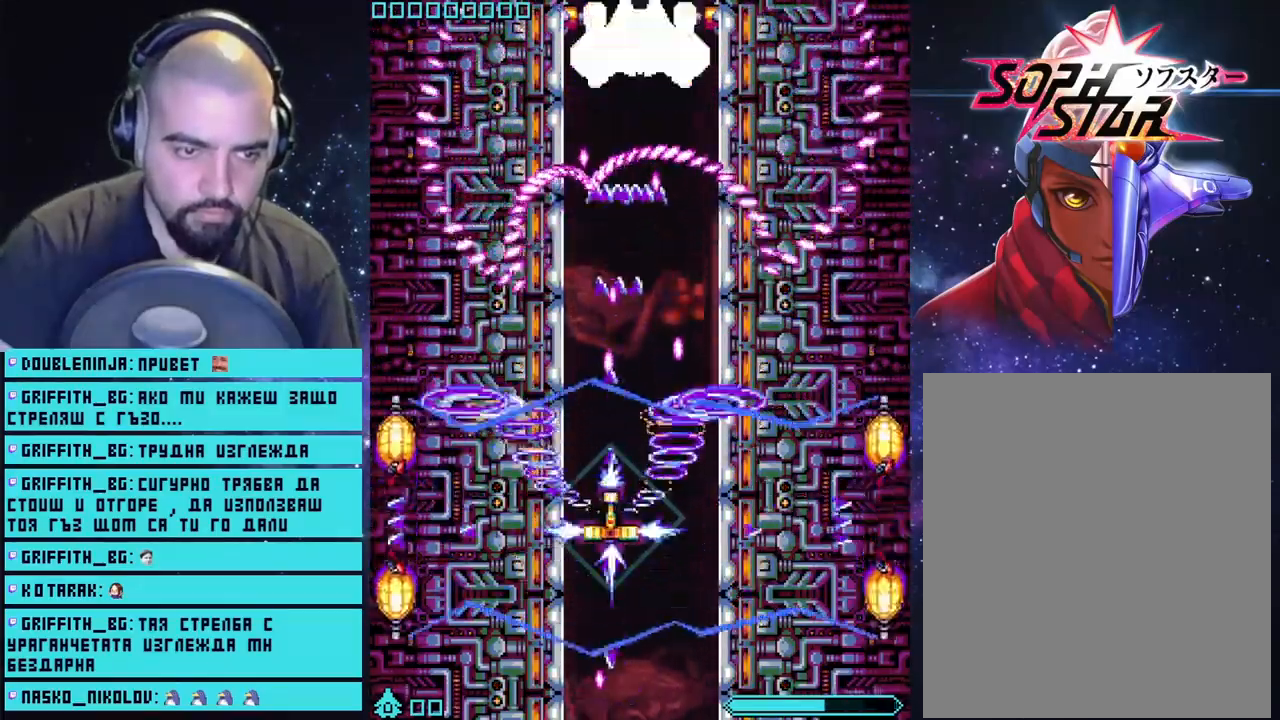
{"buttons": ["CROSS", "L2"], "left_stick": "up", "right_stick": "center", "events": [[17, "CIRCLE", "up"], [283, "left_stick", "up"]]}
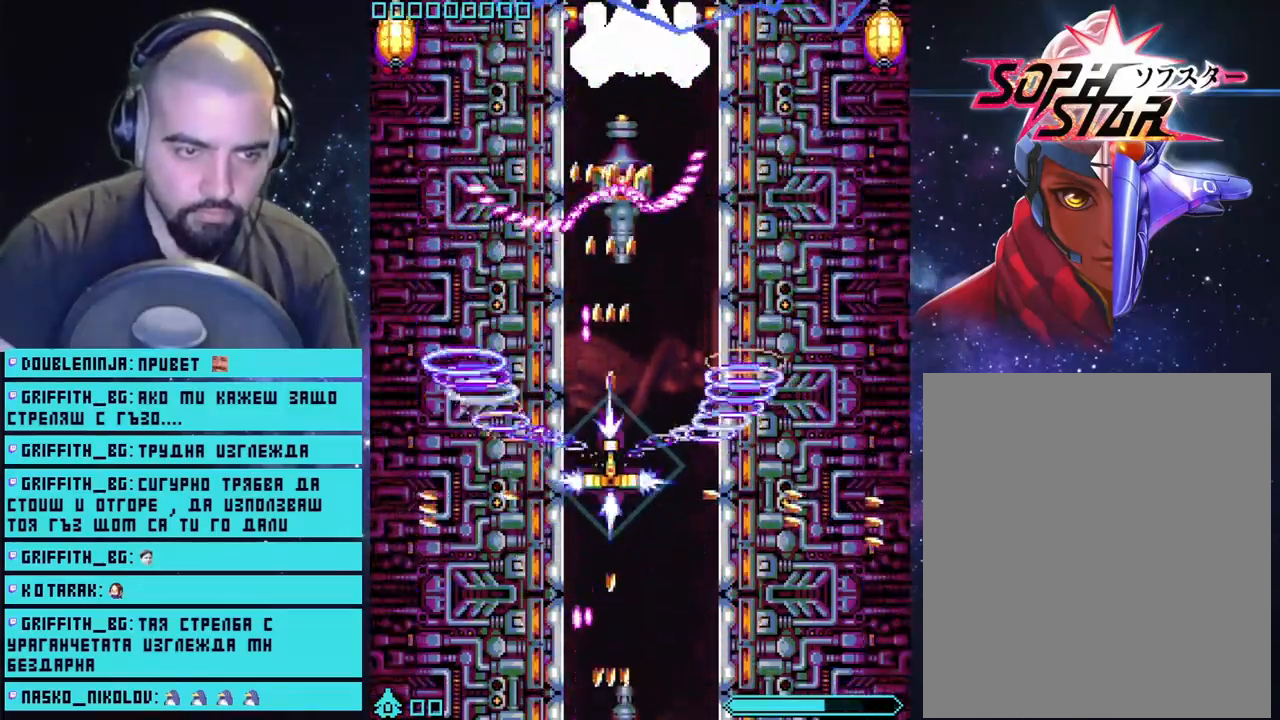
{"buttons": ["CROSS", "L2"], "left_stick": "center", "right_stick": "center", "events": [[133, "left_stick", "up-right"], [300, "left_stick", "center"]]}
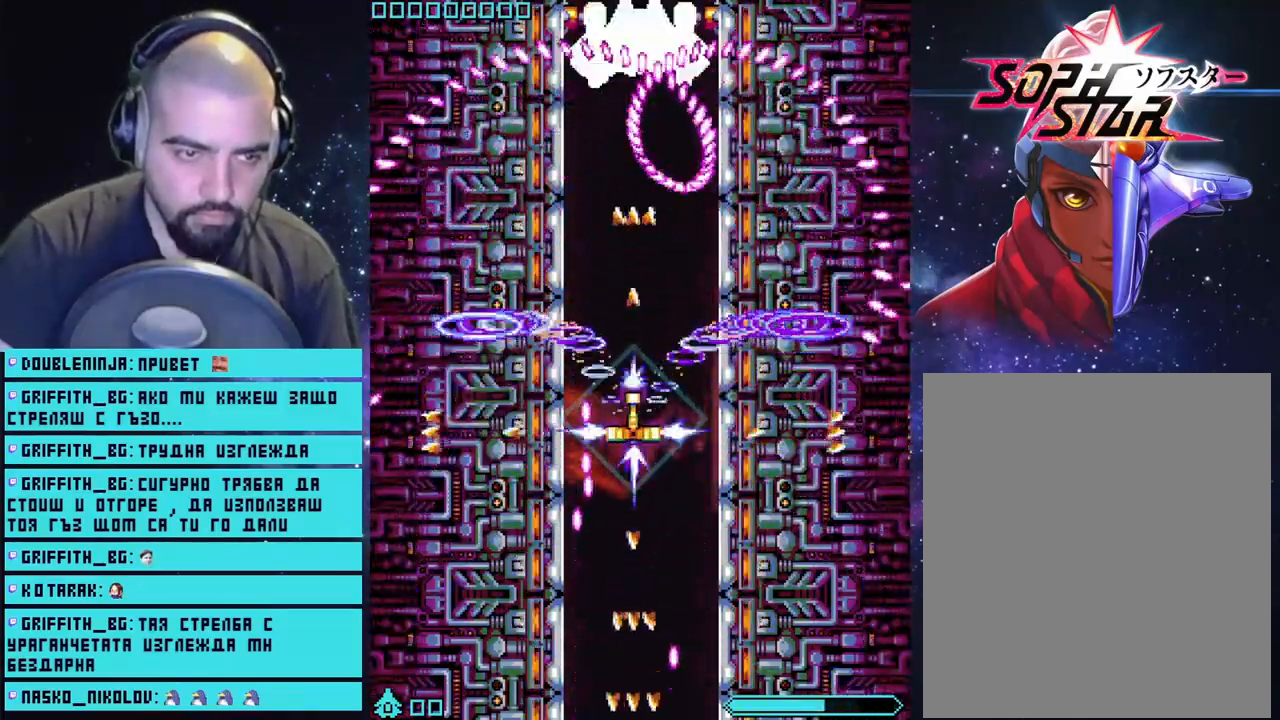
{"buttons": ["CROSS", "L2"], "left_stick": "left", "right_stick": "center", "events": [[433, "left_stick", "left"]]}
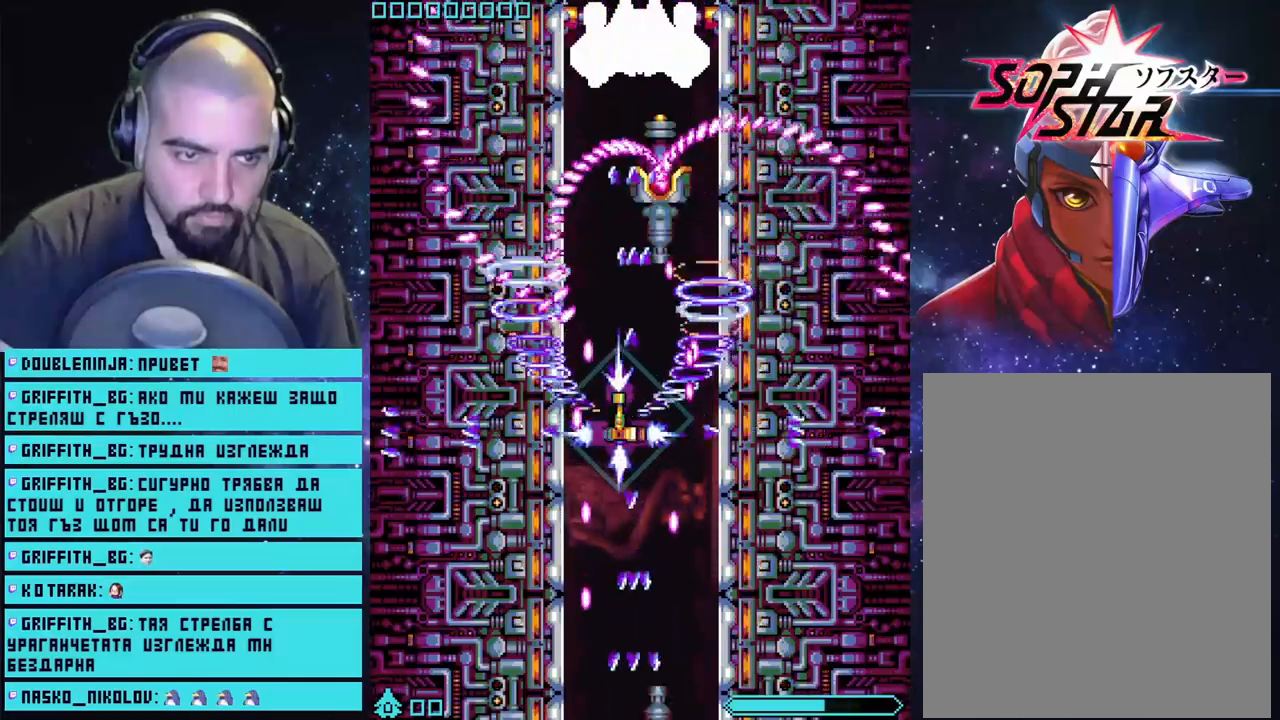
{"buttons": ["CROSS", "L2"], "left_stick": "center", "right_stick": "center", "events": [[50, "left_stick", "center"]]}
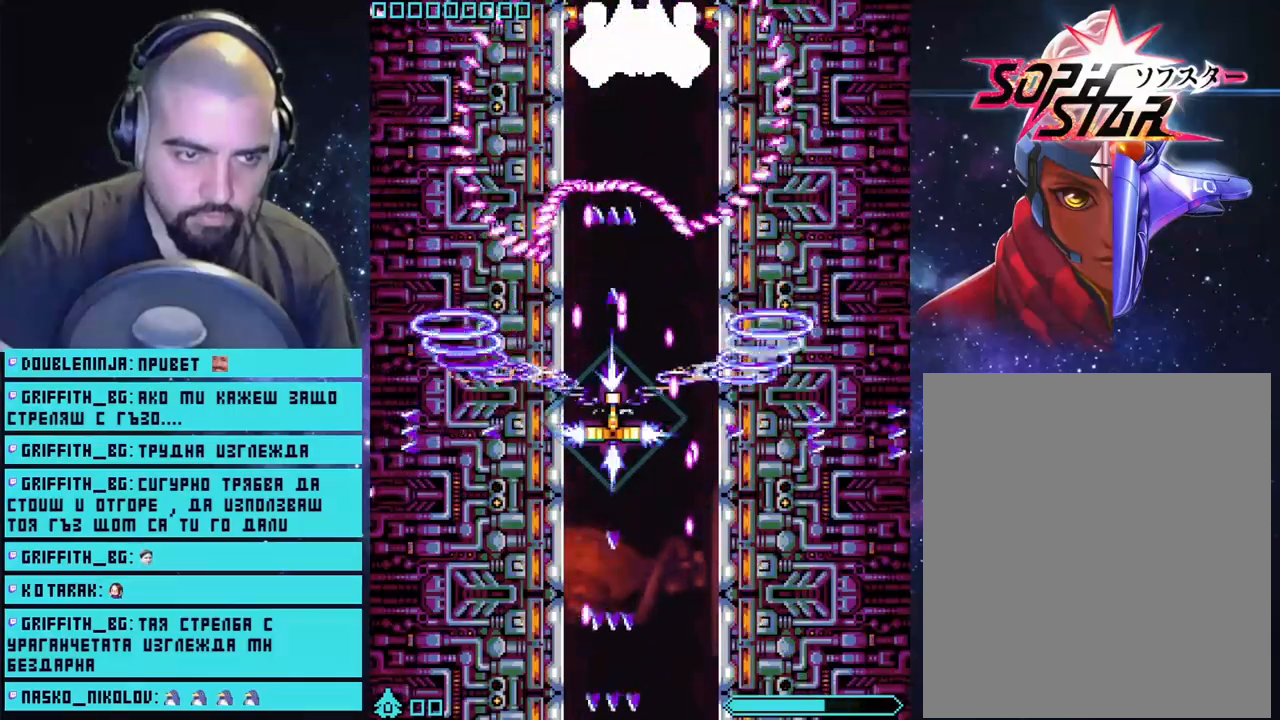
{"buttons": ["CROSS", "L2"], "left_stick": "center", "right_stick": "center", "events": [[300, "left_stick", "down-left"], [467, "left_stick", "center"]]}
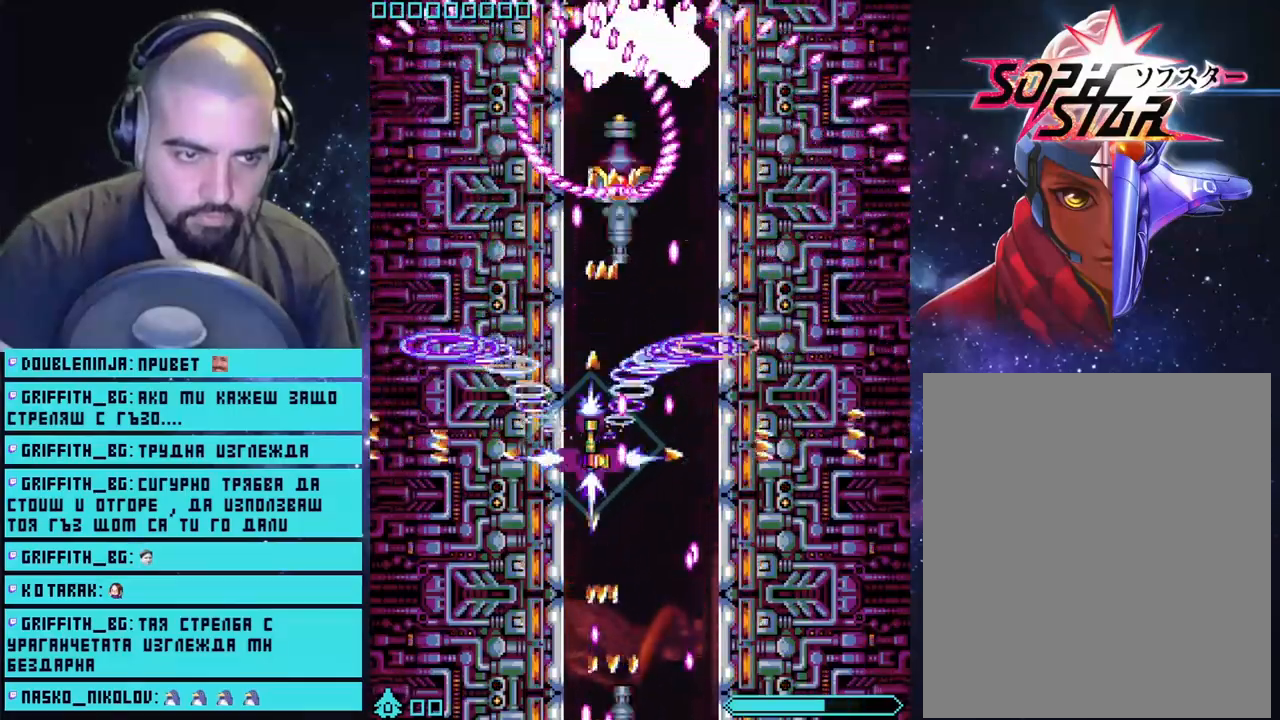
{"buttons": ["CROSS", "L2"], "left_stick": "down-right", "right_stick": "center", "events": [[250, "left_stick", "up"], [483, "left_stick", "down-right"]]}
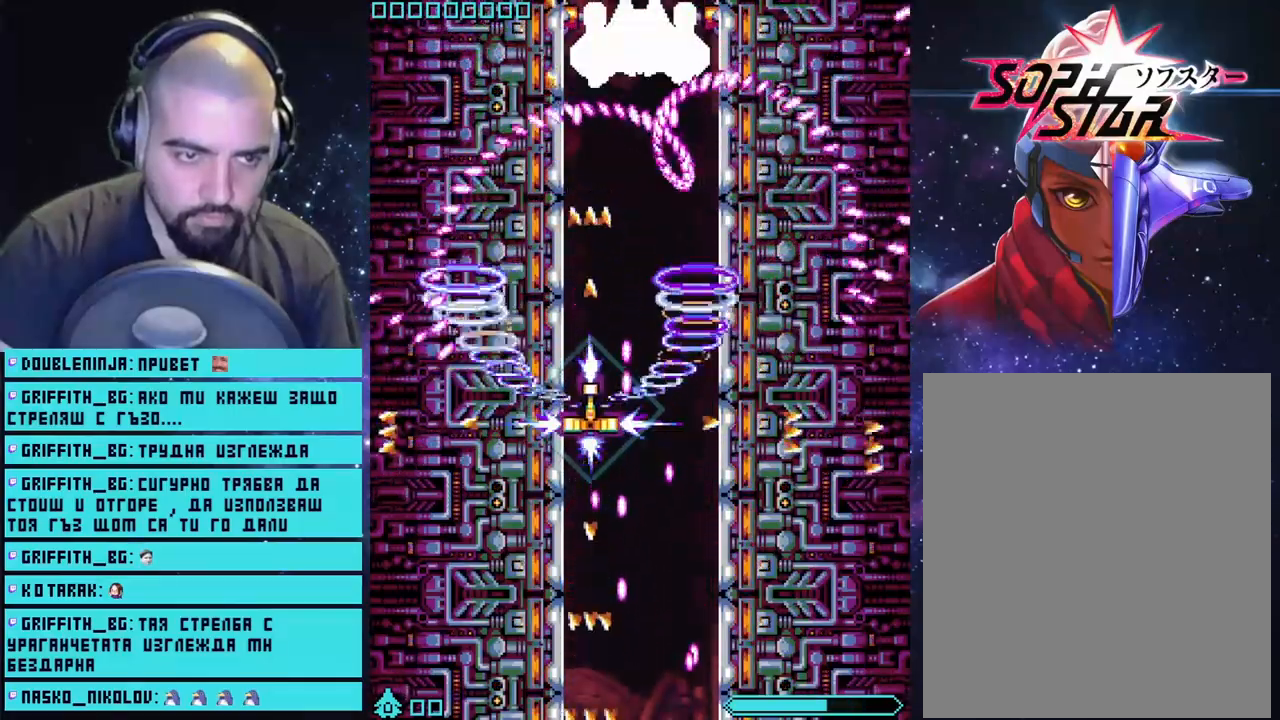
{"buttons": ["CROSS", "L2"], "left_stick": "center", "right_stick": "center", "events": [[133, "left_stick", "center"], [350, "left_stick", "right"], [450, "left_stick", "center"]]}
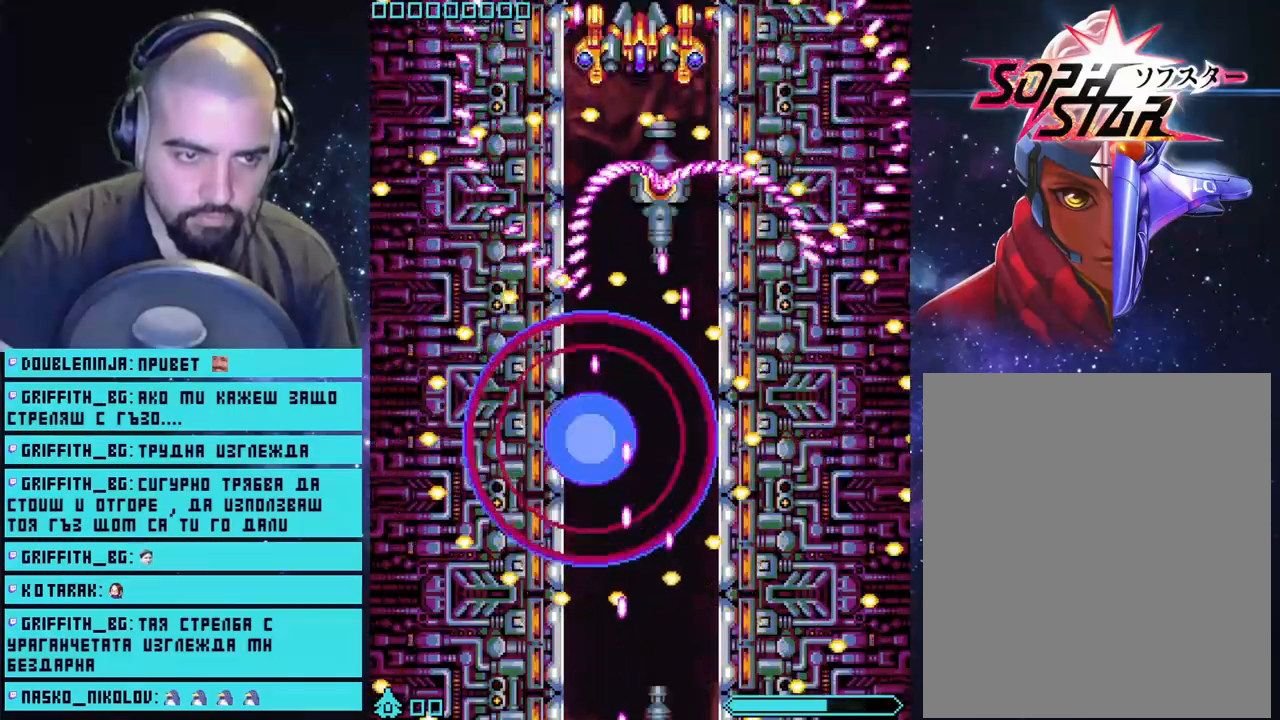
{"buttons": ["CROSS", "L2"], "left_stick": "center", "right_stick": "center", "events": []}
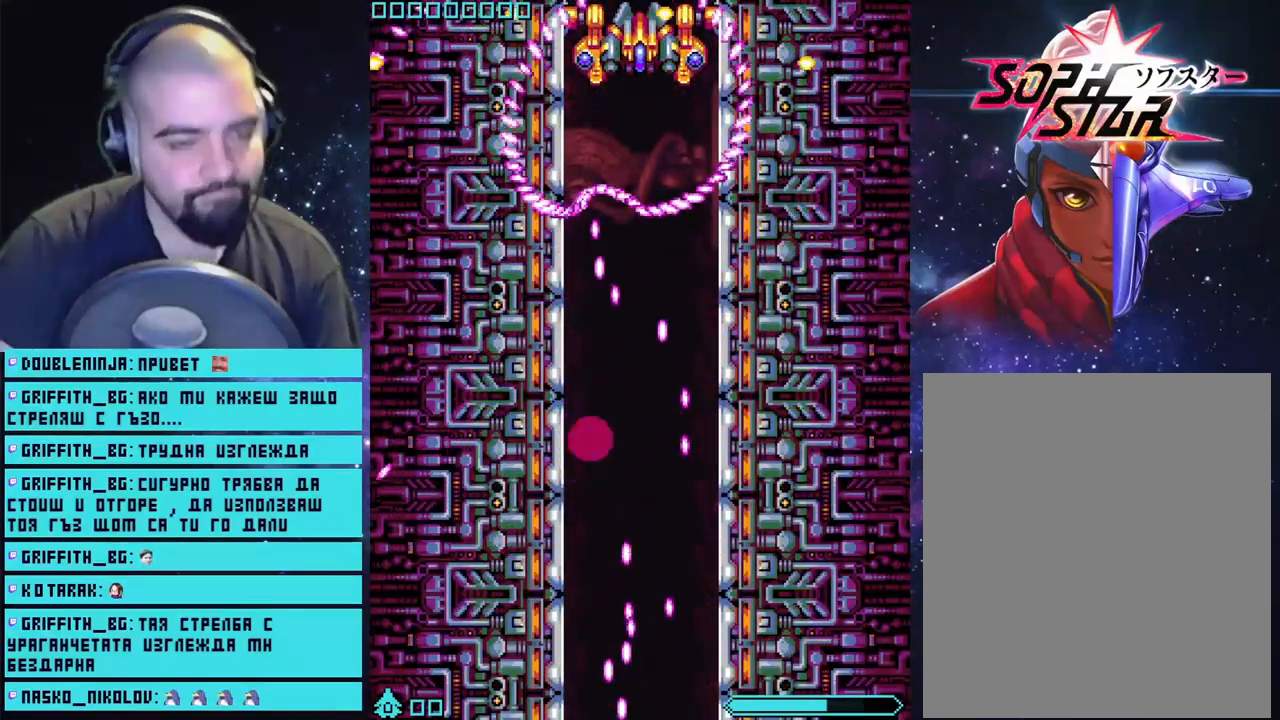
{"buttons": ["CROSS", "L2"], "left_stick": "center", "right_stick": "center", "events": []}
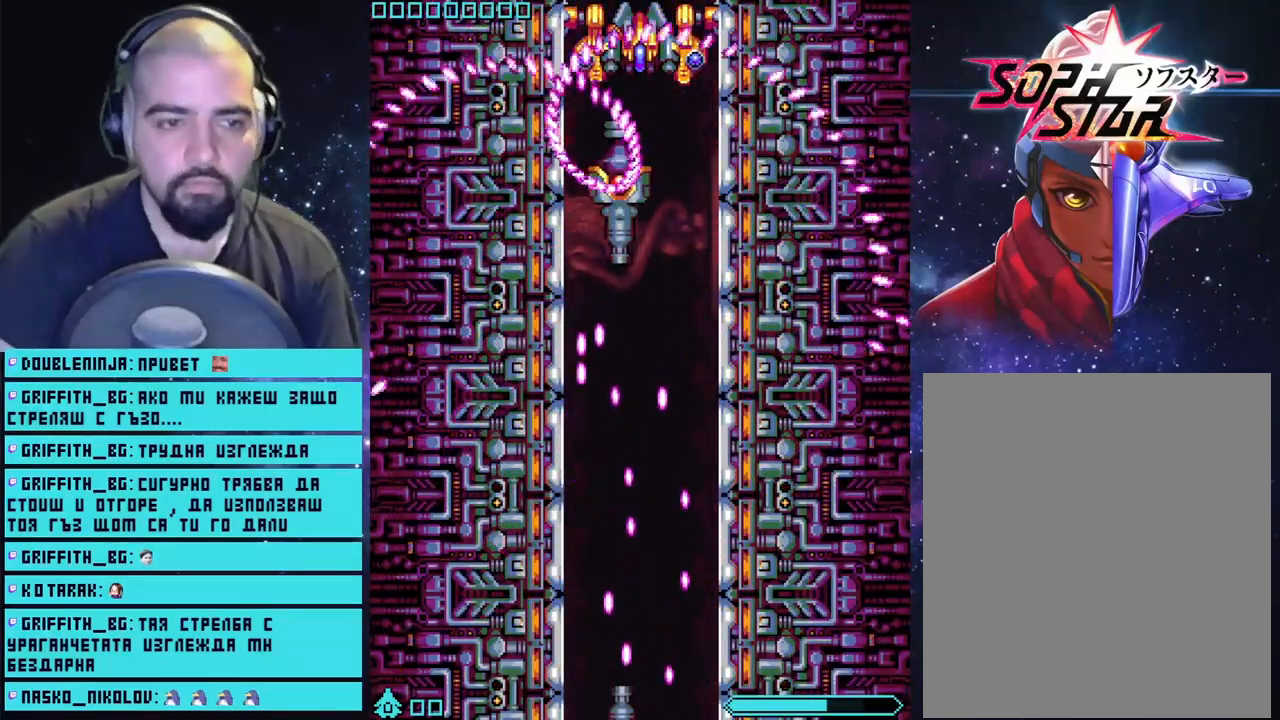
{"buttons": ["CROSS", "L2"], "left_stick": "center", "right_stick": "center", "events": []}
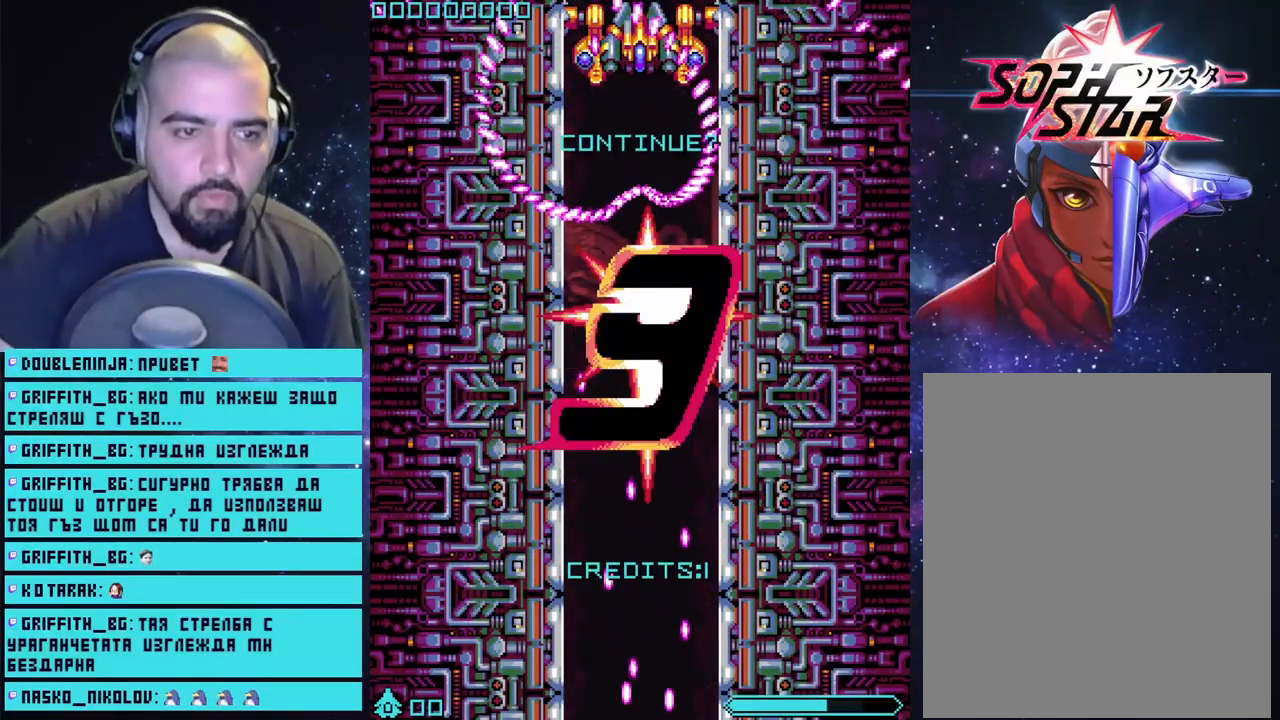
{"buttons": ["START"], "left_stick": "center", "right_stick": "center", "events": [[233, "CROSS", "up"], [383, "L2", "up"], [383, "START", "down"]]}
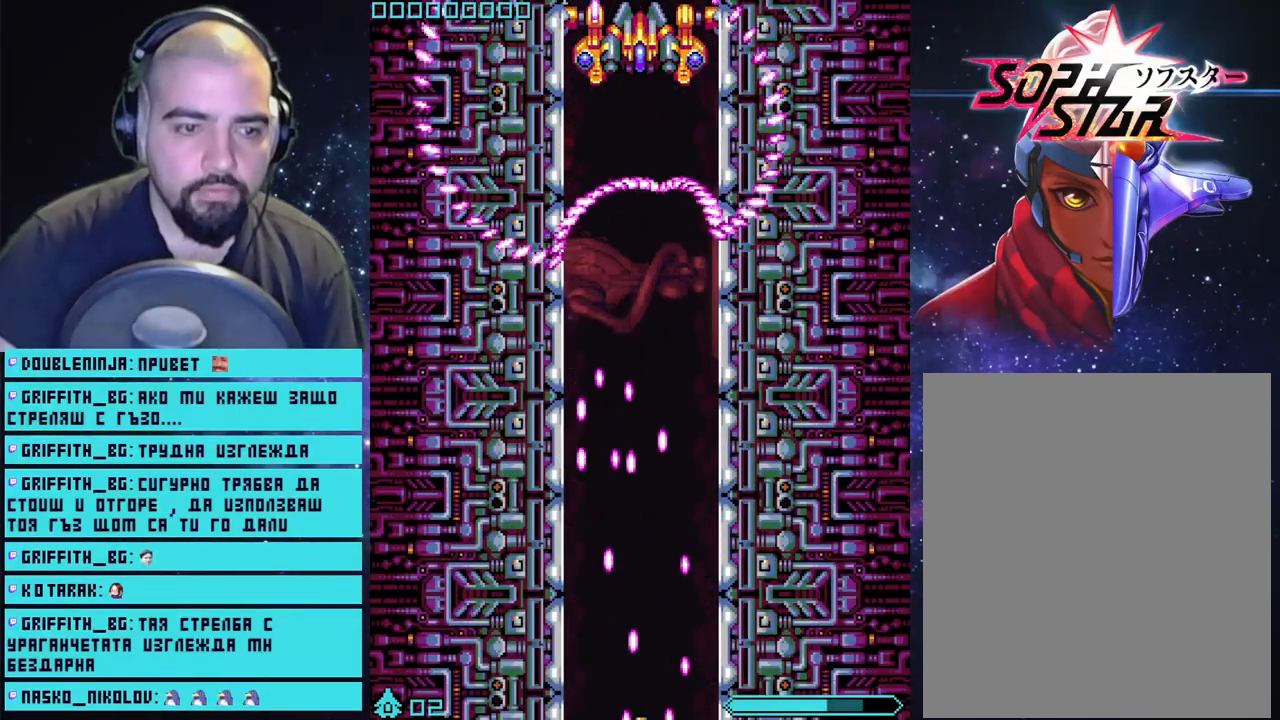
{"buttons": ["CROSS", "L2"], "left_stick": "center", "right_stick": "center", "events": [[33, "START", "up"], [117, "L2", "down"], [183, "CROSS", "down"]]}
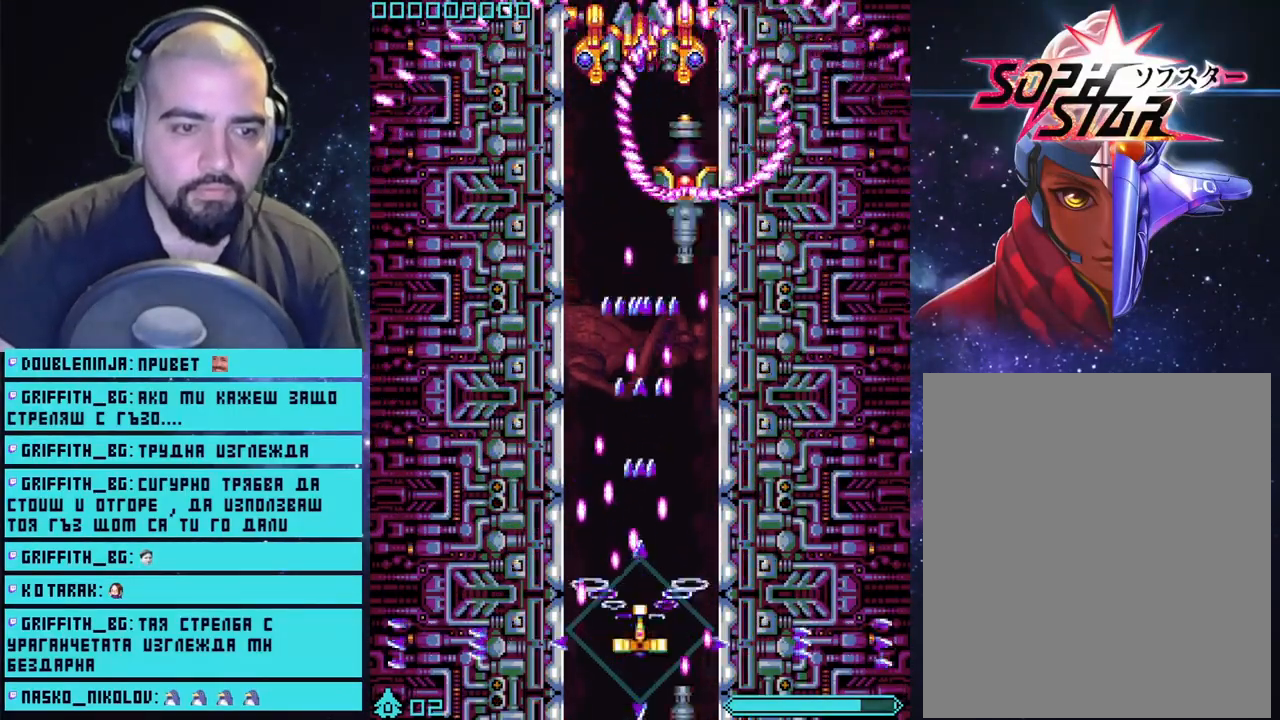
{"buttons": ["CROSS", "L2"], "left_stick": "up", "right_stick": "center", "events": [[83, "left_stick", "up"]]}
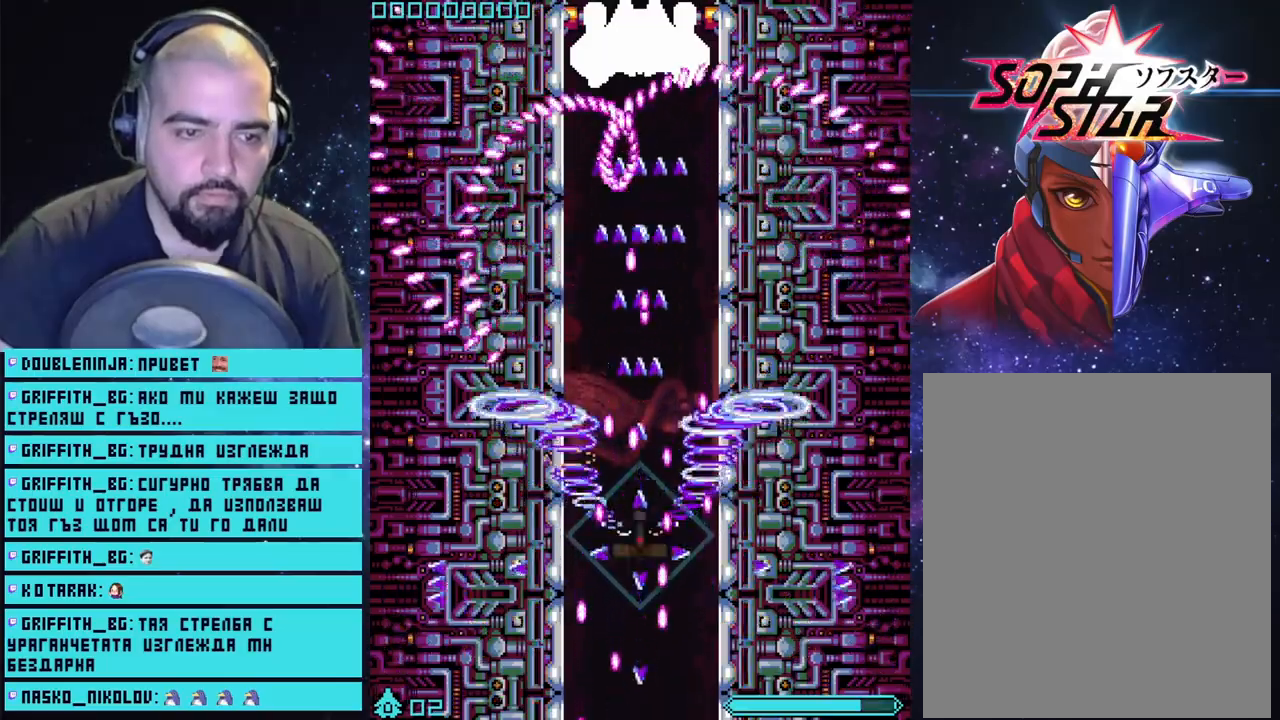
{"buttons": ["CROSS", "L2"], "left_stick": "up-right", "right_stick": "center", "events": [[400, "left_stick", "up-right"]]}
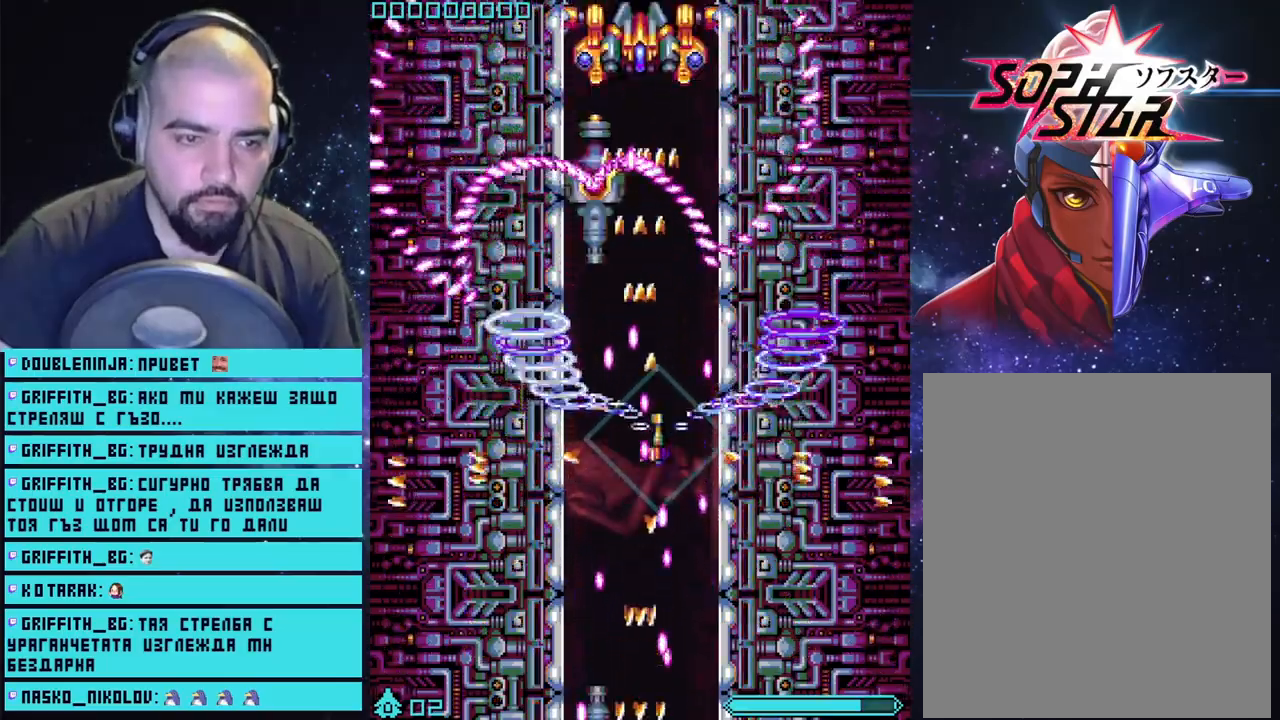
{"buttons": ["CROSS", "L2"], "left_stick": "up-left", "right_stick": "center", "events": [[17, "left_stick", "right"], [233, "left_stick", "center"], [450, "left_stick", "up-left"]]}
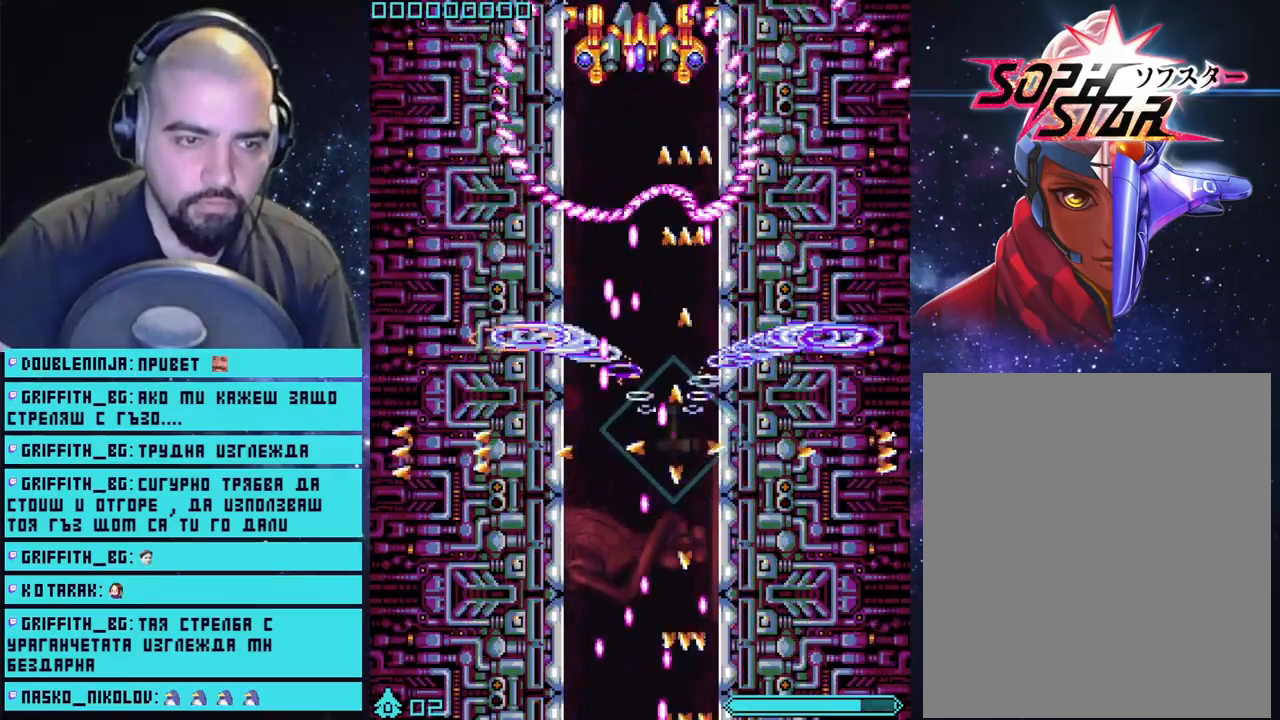
{"buttons": ["CROSS", "L2"], "left_stick": "center", "right_stick": "center", "events": [[167, "left_stick", "right"], [267, "left_stick", "down-right"], [417, "left_stick", "center"]]}
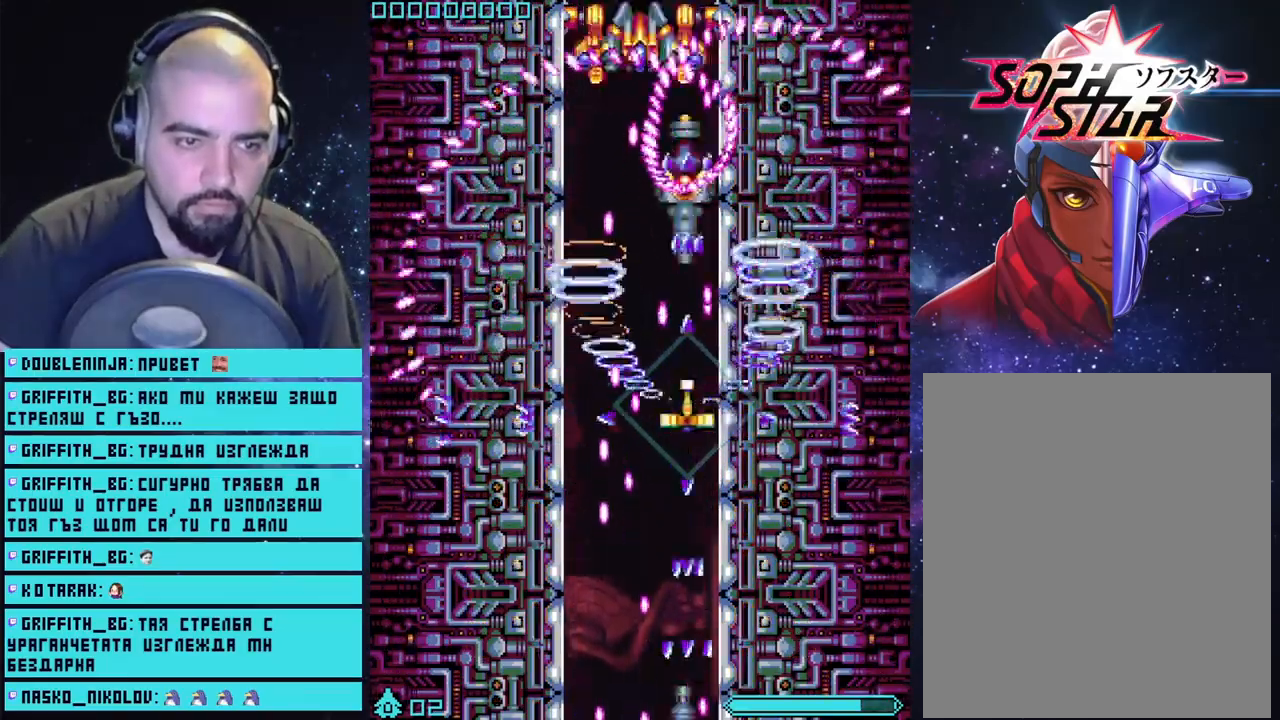
{"buttons": ["CROSS", "L2"], "left_stick": "right", "right_stick": "center", "events": [[317, "left_stick", "down-left"], [500, "left_stick", "right"]]}
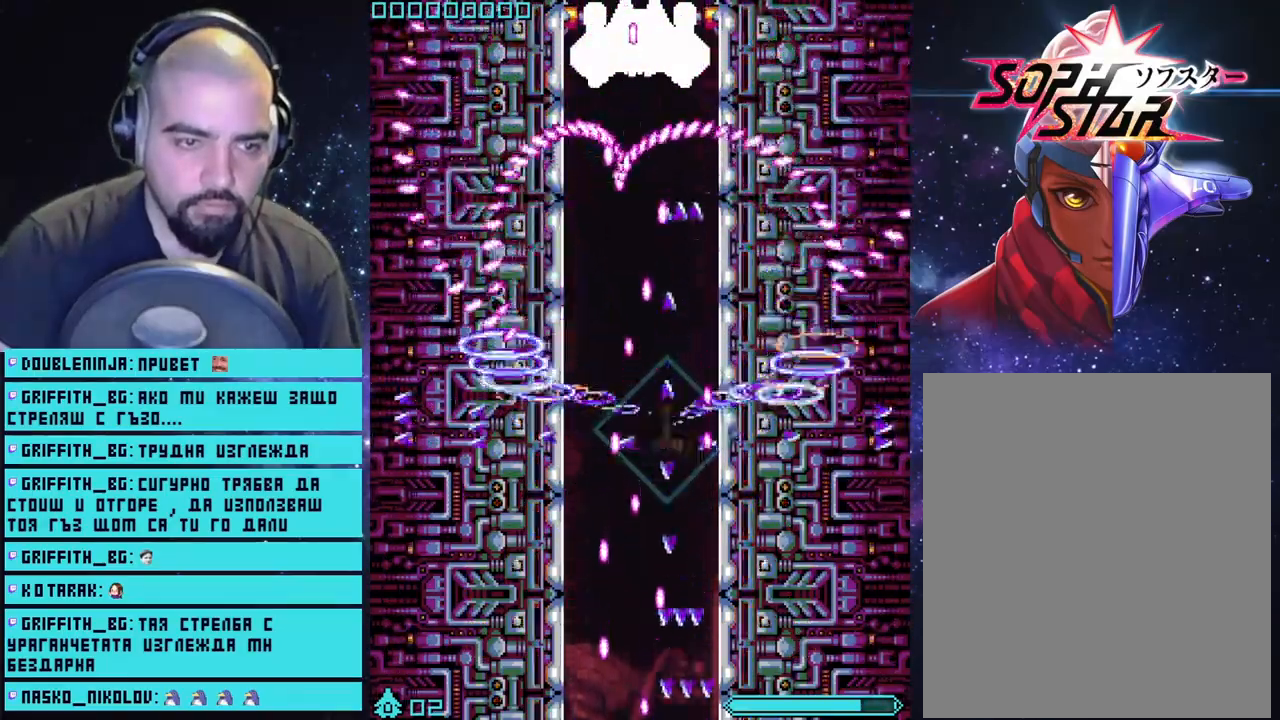
{"buttons": ["CROSS", "L2"], "left_stick": "right", "right_stick": "center", "events": [[67, "left_stick", "center"], [200, "left_stick", "up-right"], [317, "left_stick", "center"], [417, "left_stick", "right"]]}
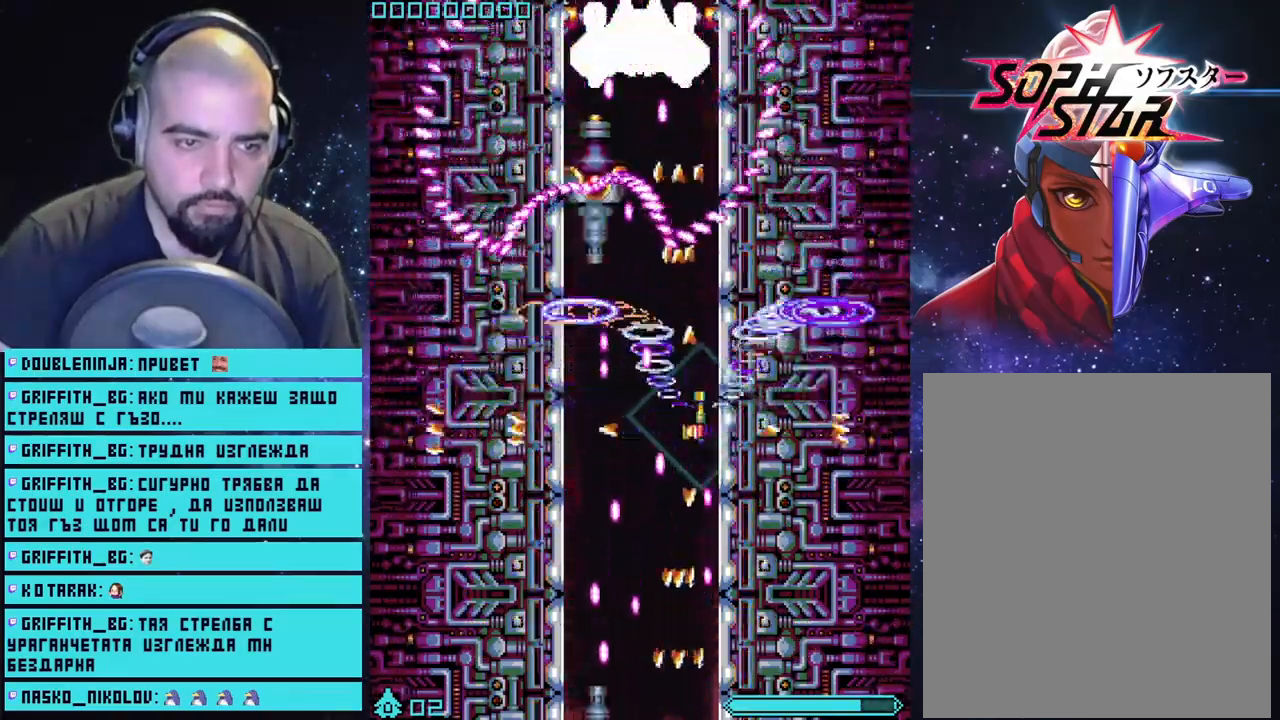
{"buttons": ["CROSS", "L2"], "left_stick": "center", "right_stick": "center", "events": [[33, "CIRCLE", "down"], [50, "CIRCLE", "up"], [150, "left_stick", "center"]]}
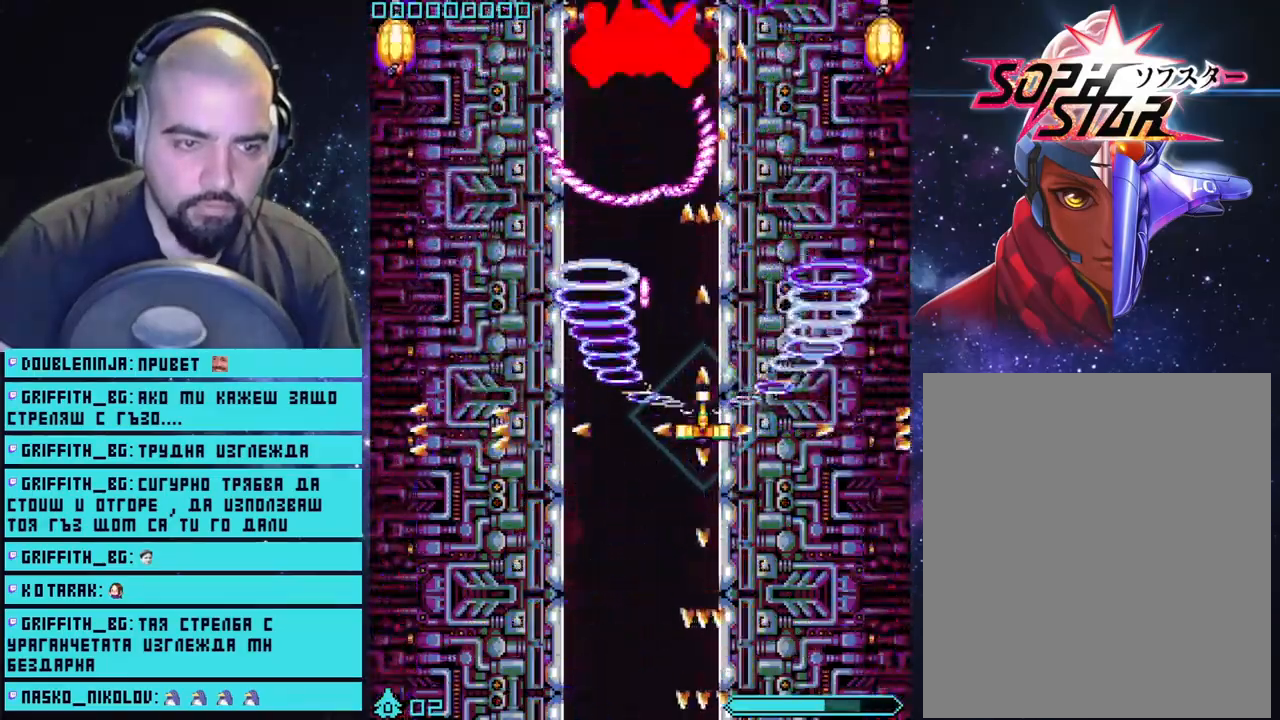
{"buttons": ["CROSS", "L2"], "left_stick": "right", "right_stick": "center", "events": [[33, "left_stick", "left"], [367, "left_stick", "right"]]}